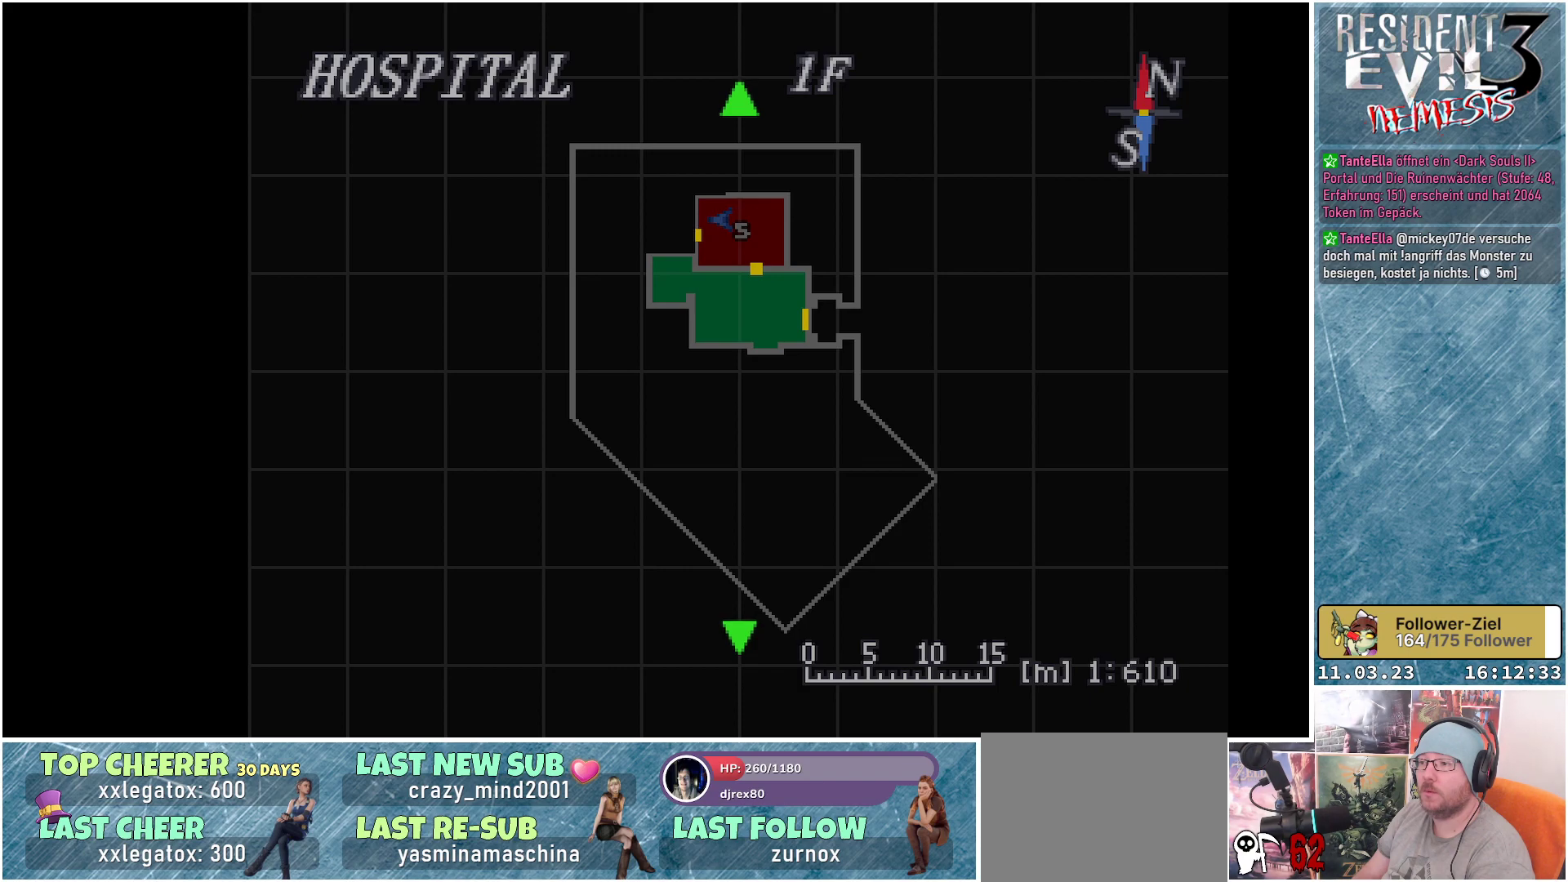
Gameplay with a controller (Xbox layout); each line is a JSON object with the inputs held at the frame after it. "events" lists button and stick changes between this image and that frame as [ms after this image, input, new state], when the widget could be followed in between. Not read: right_stick.
{"buttons": [], "left_stick": "center", "events": []}
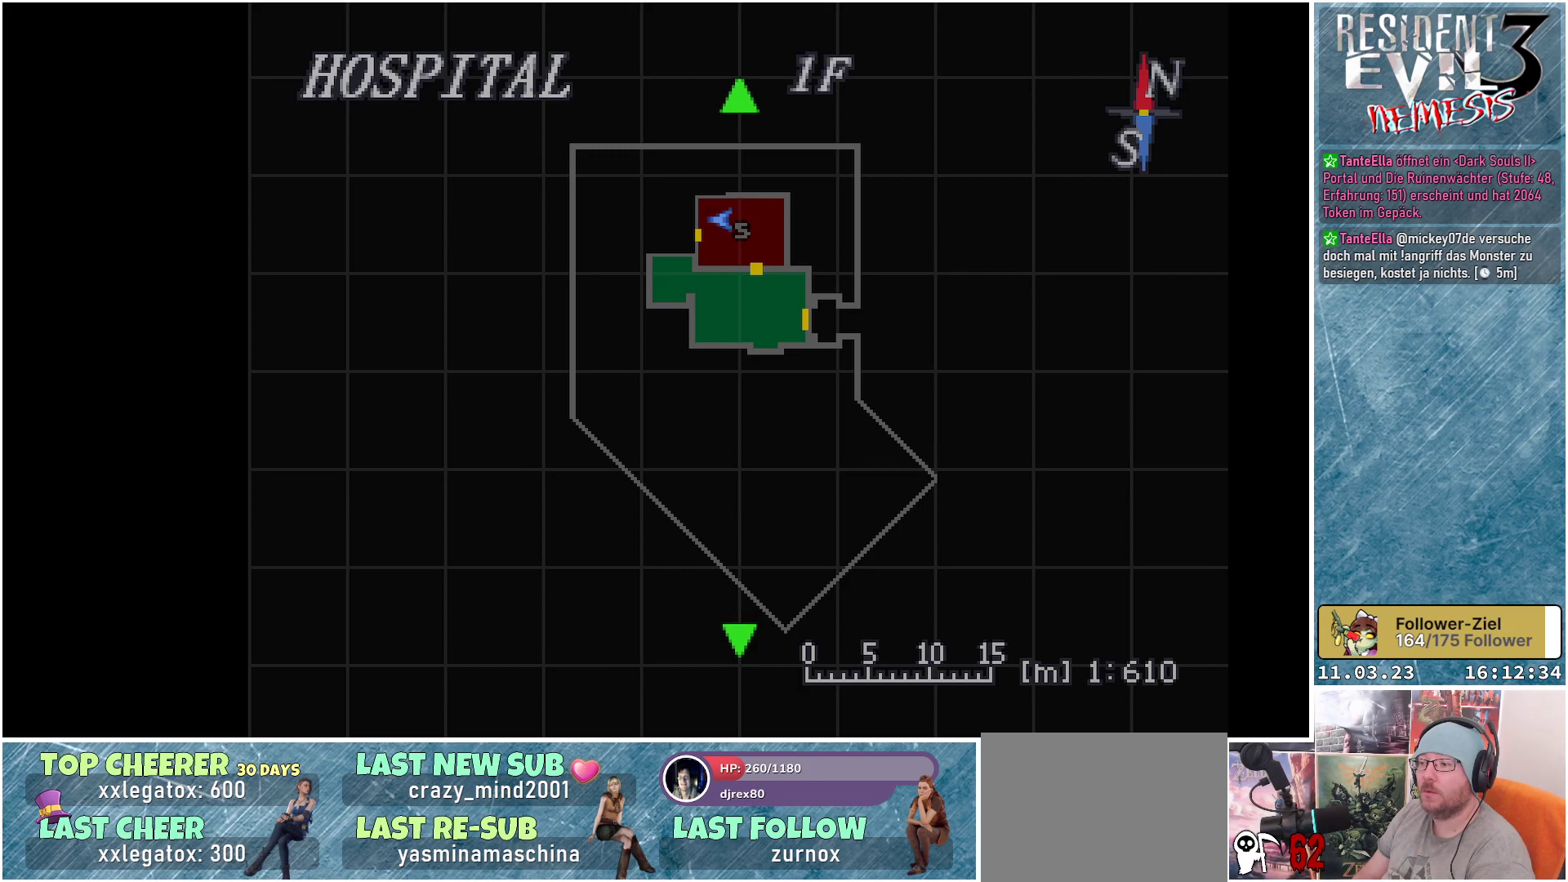
{"buttons": [], "left_stick": "center", "events": []}
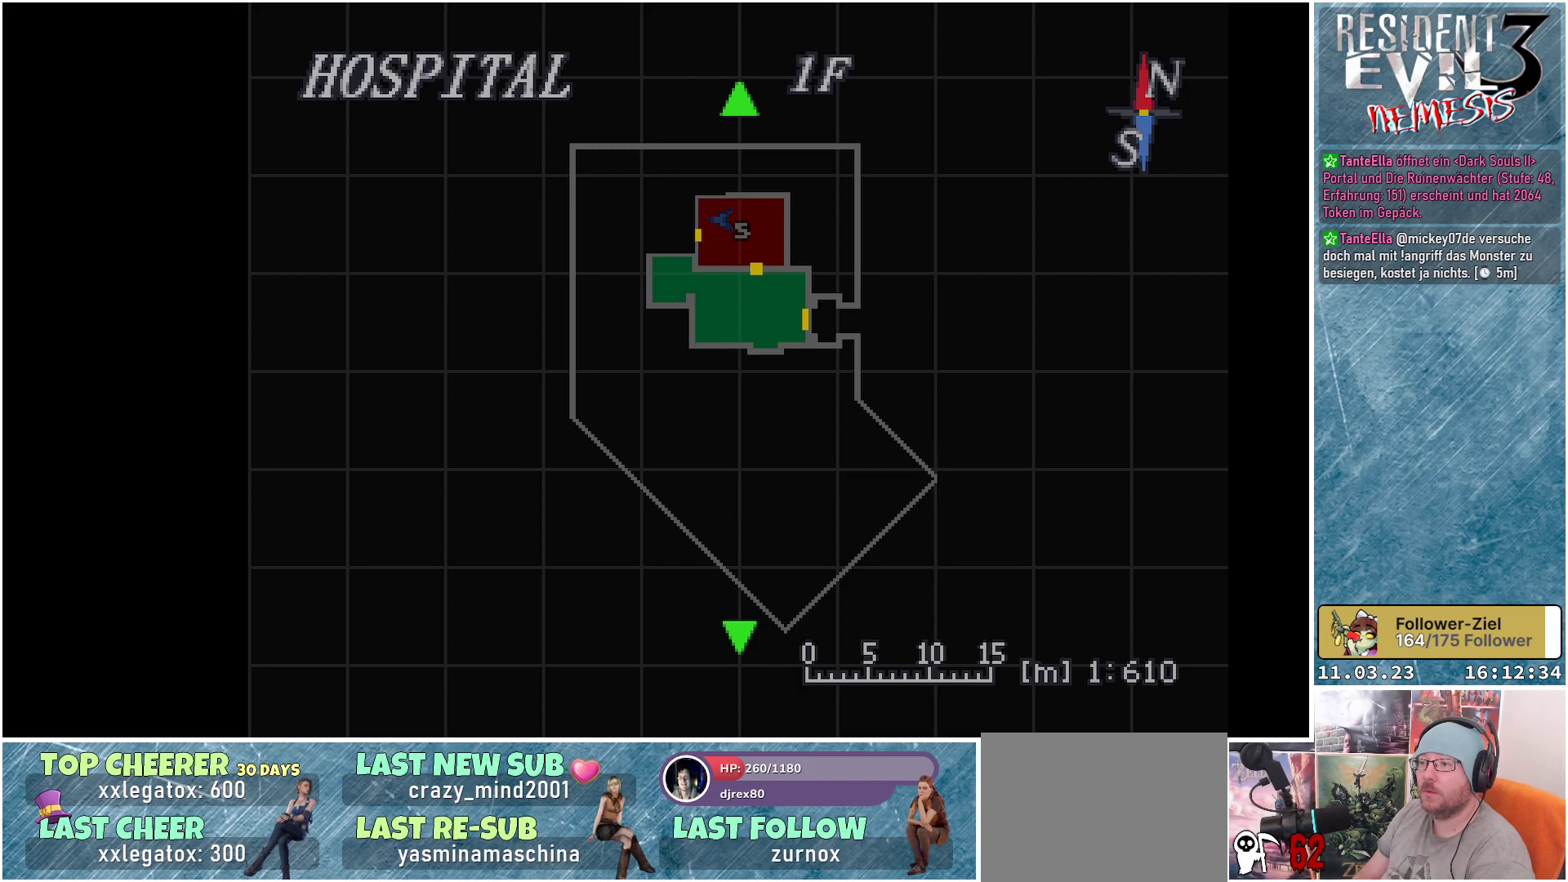
{"buttons": [], "left_stick": "center", "events": [[33, "B", "down"], [133, "B", "up"]]}
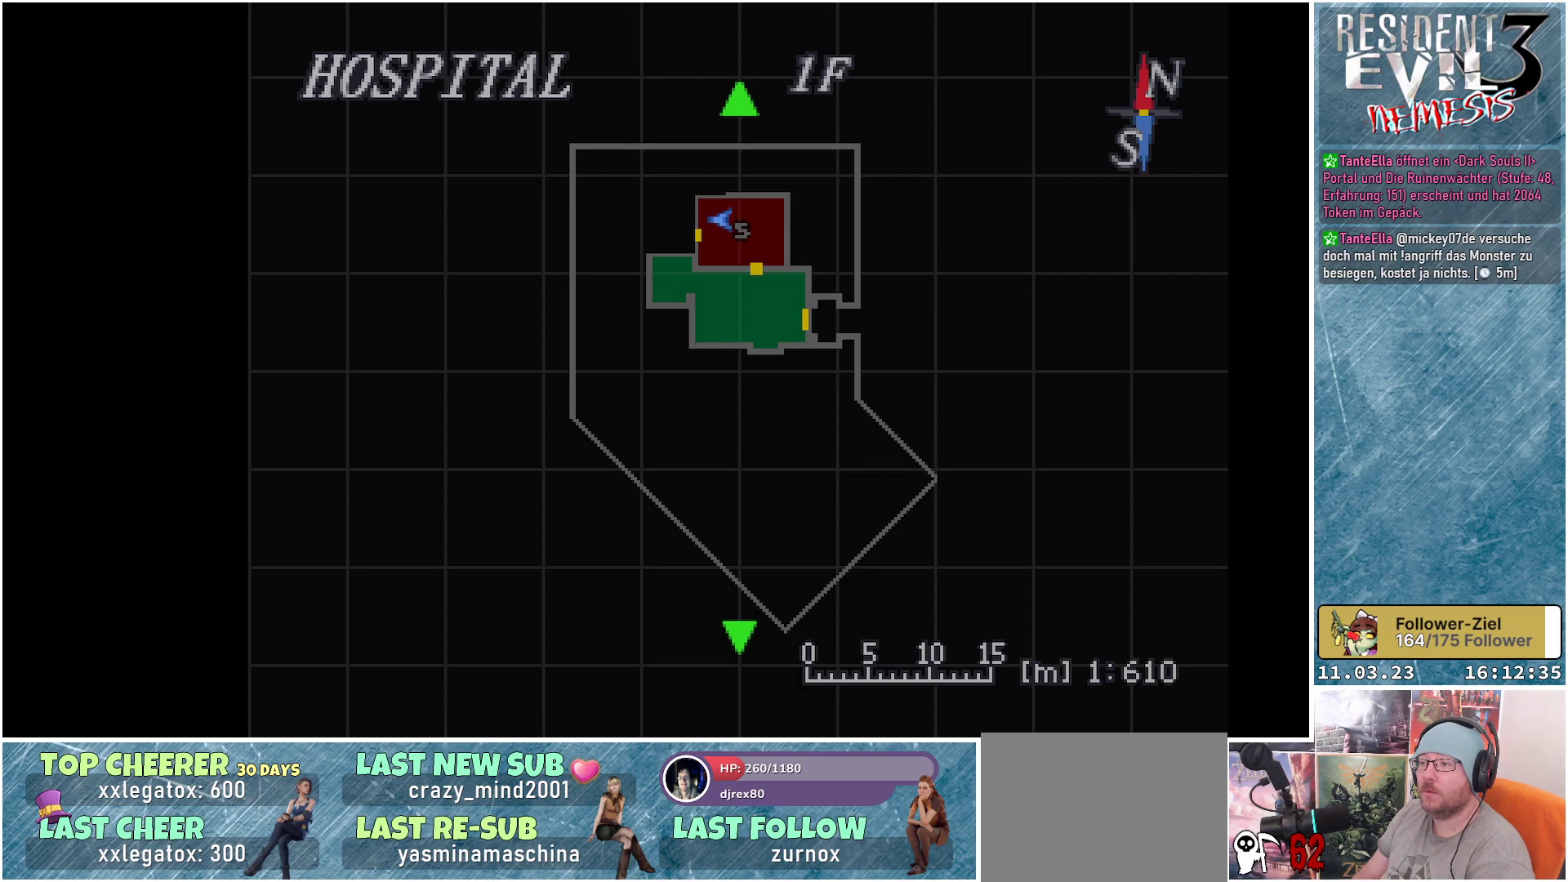
{"buttons": [], "left_stick": "center", "events": [[233, "Y", "down"], [367, "Y", "up"]]}
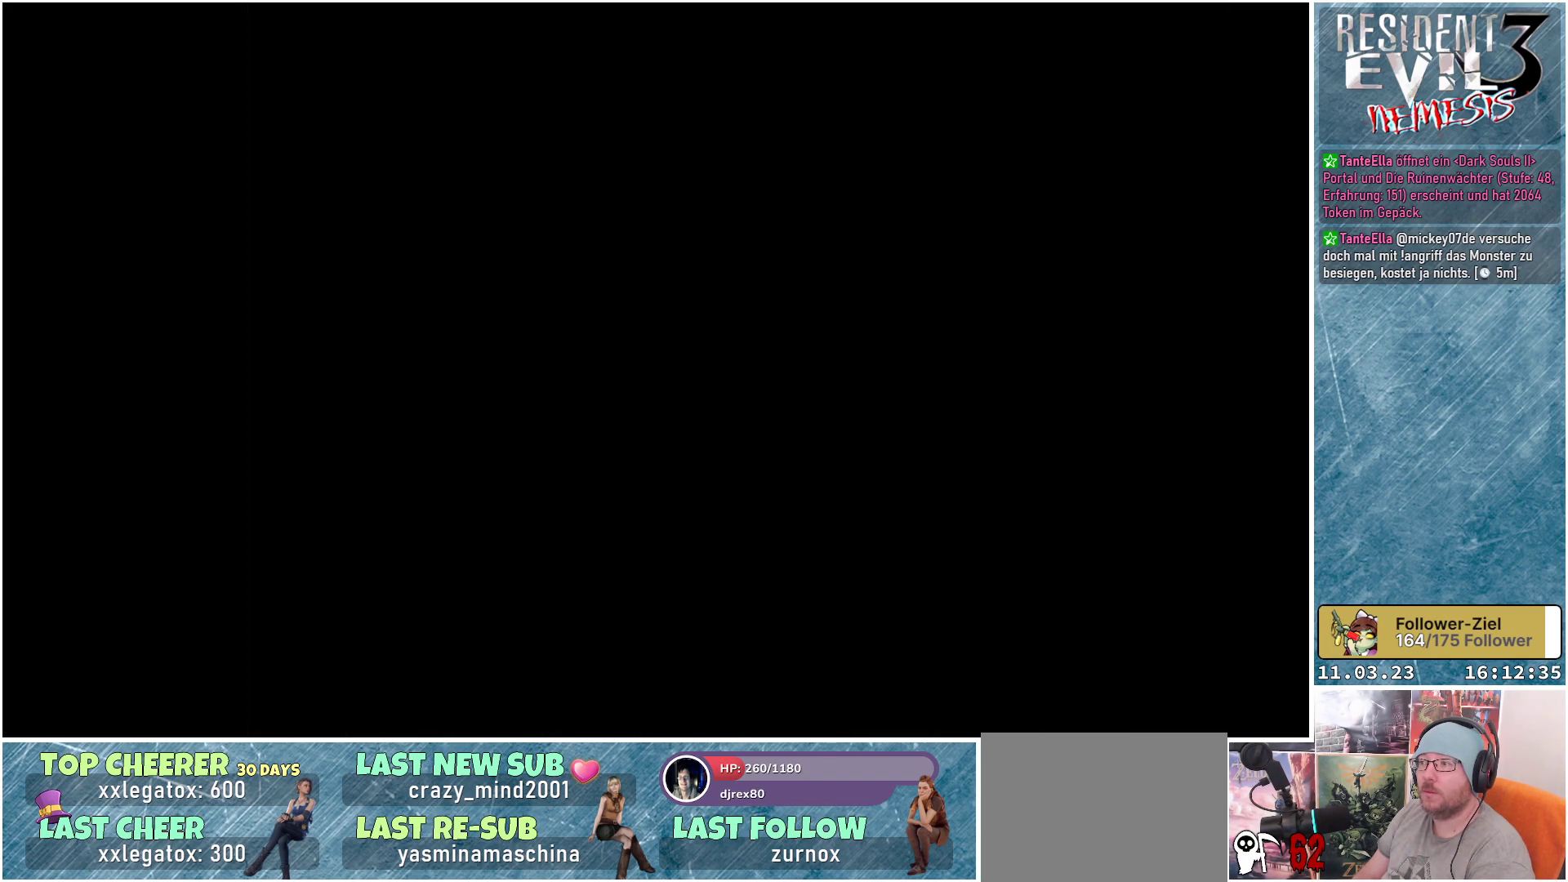
{"buttons": ["R2"], "left_stick": "center", "events": [[333, "R2", "down"]]}
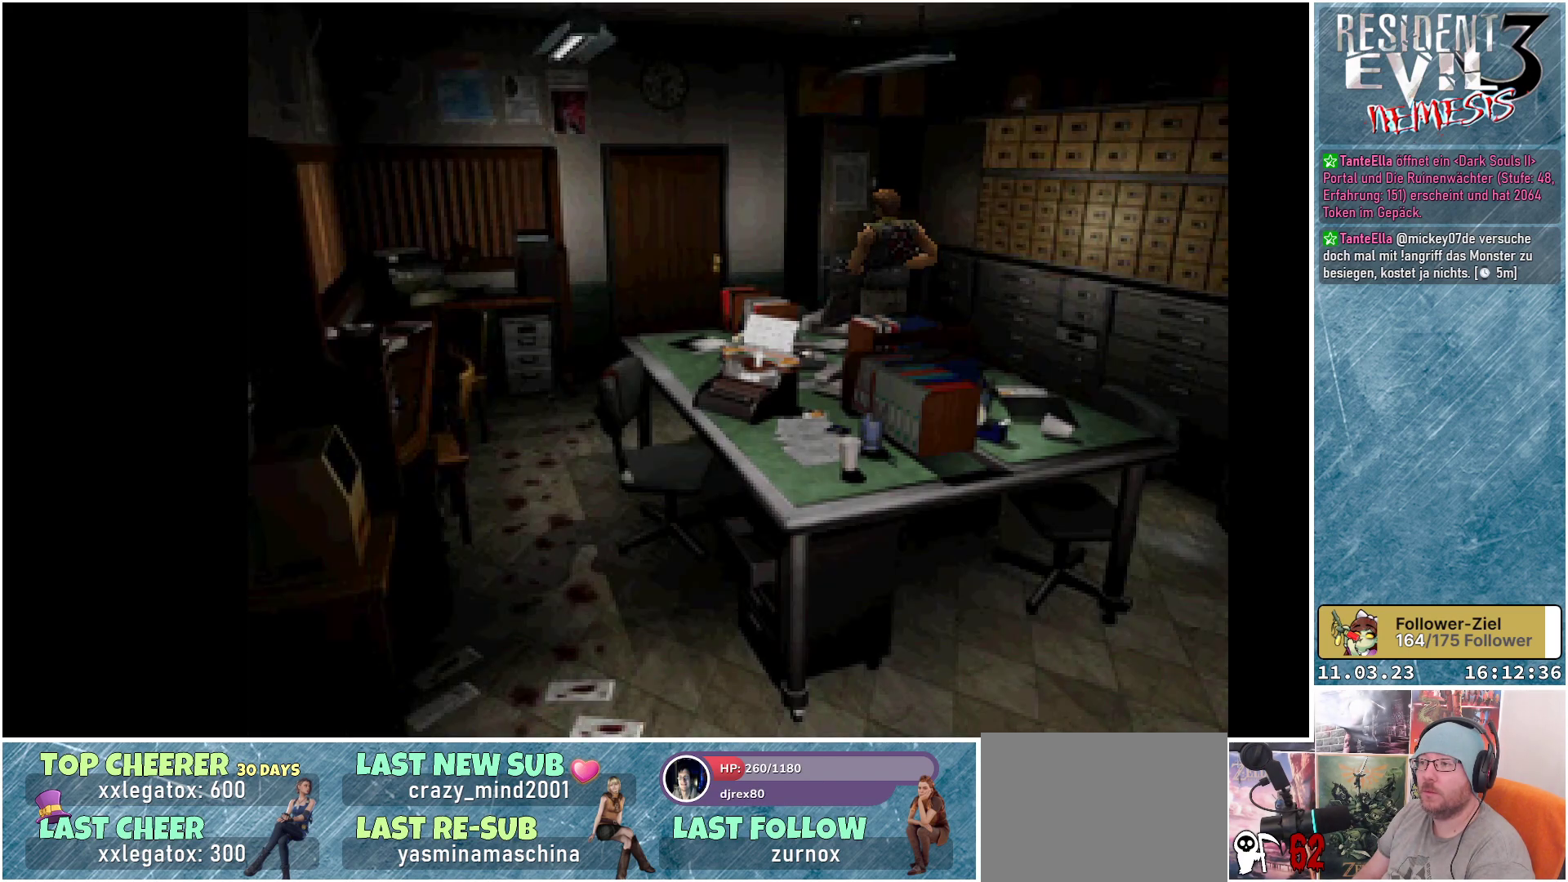
{"buttons": [], "left_stick": "center", "events": [[17, "R2", "up"]]}
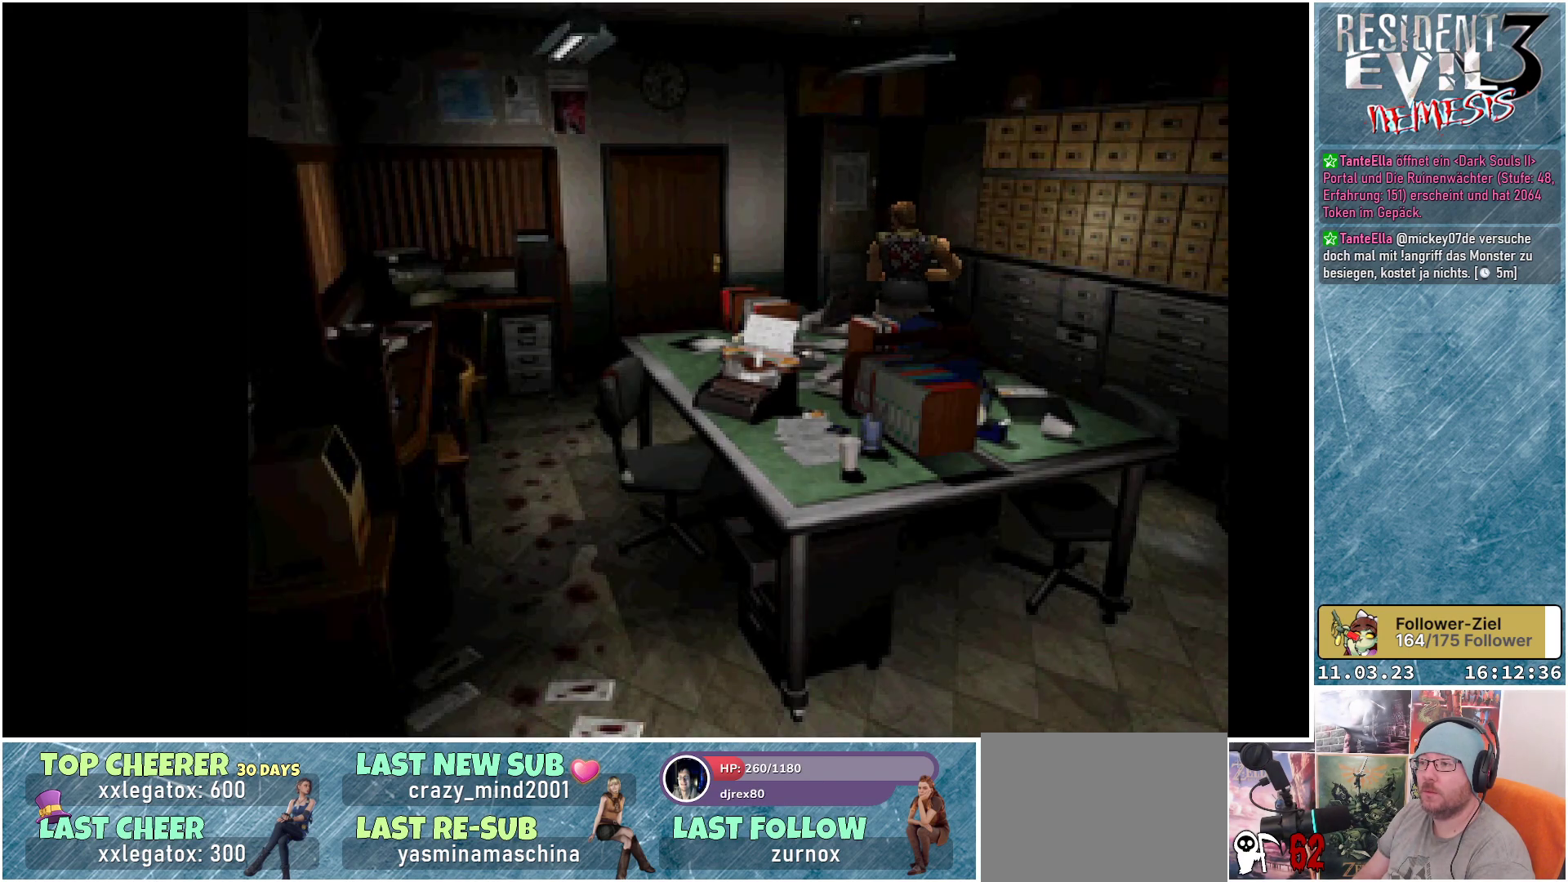
{"buttons": [], "left_stick": "center", "events": []}
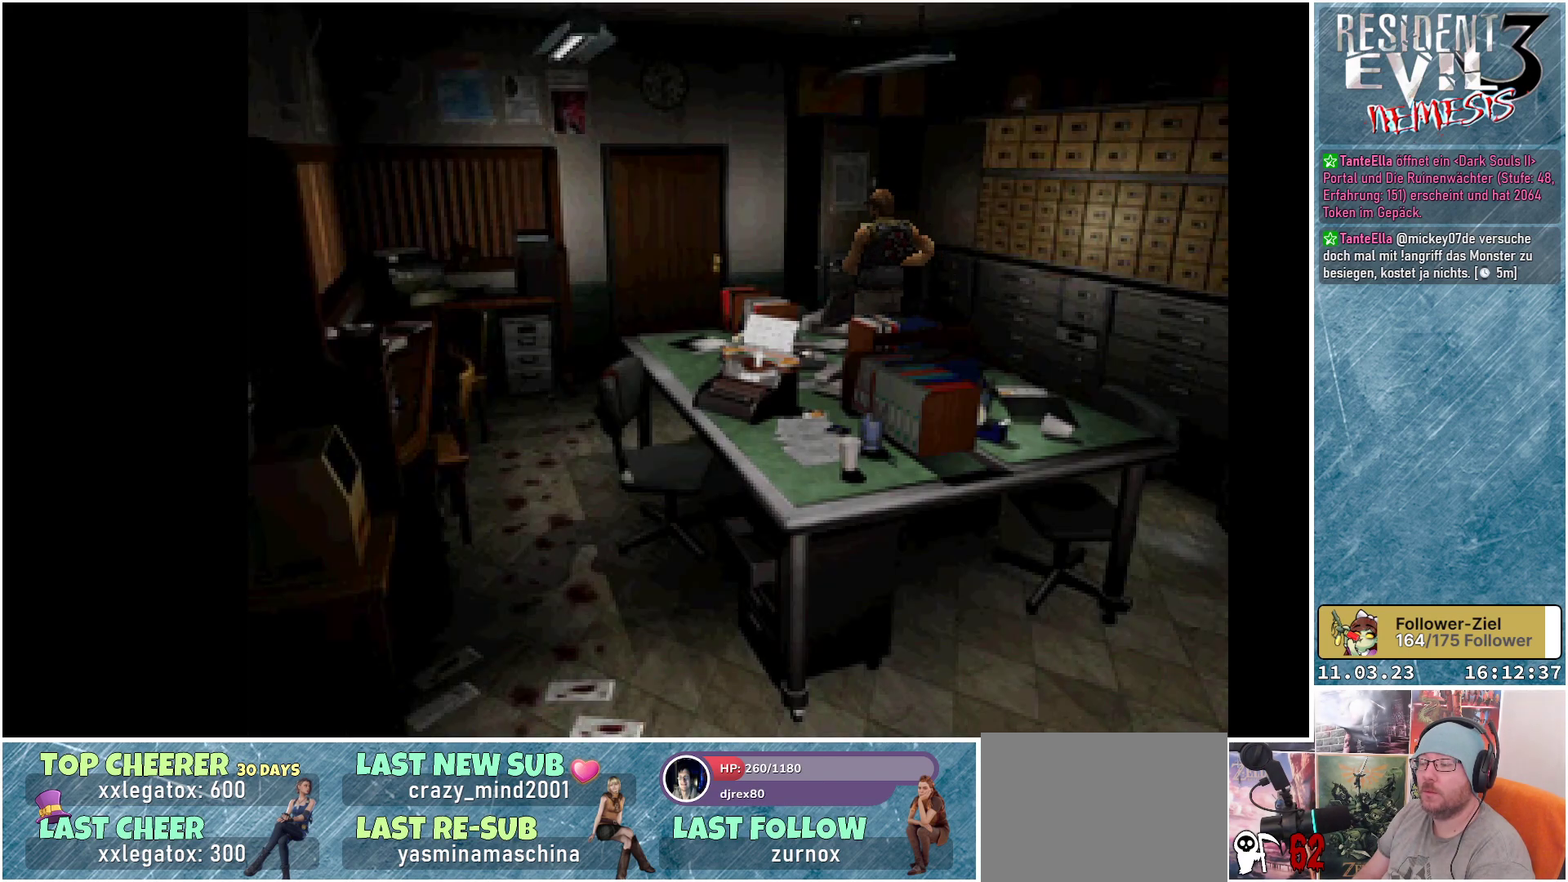
{"buttons": [], "left_stick": "center", "events": []}
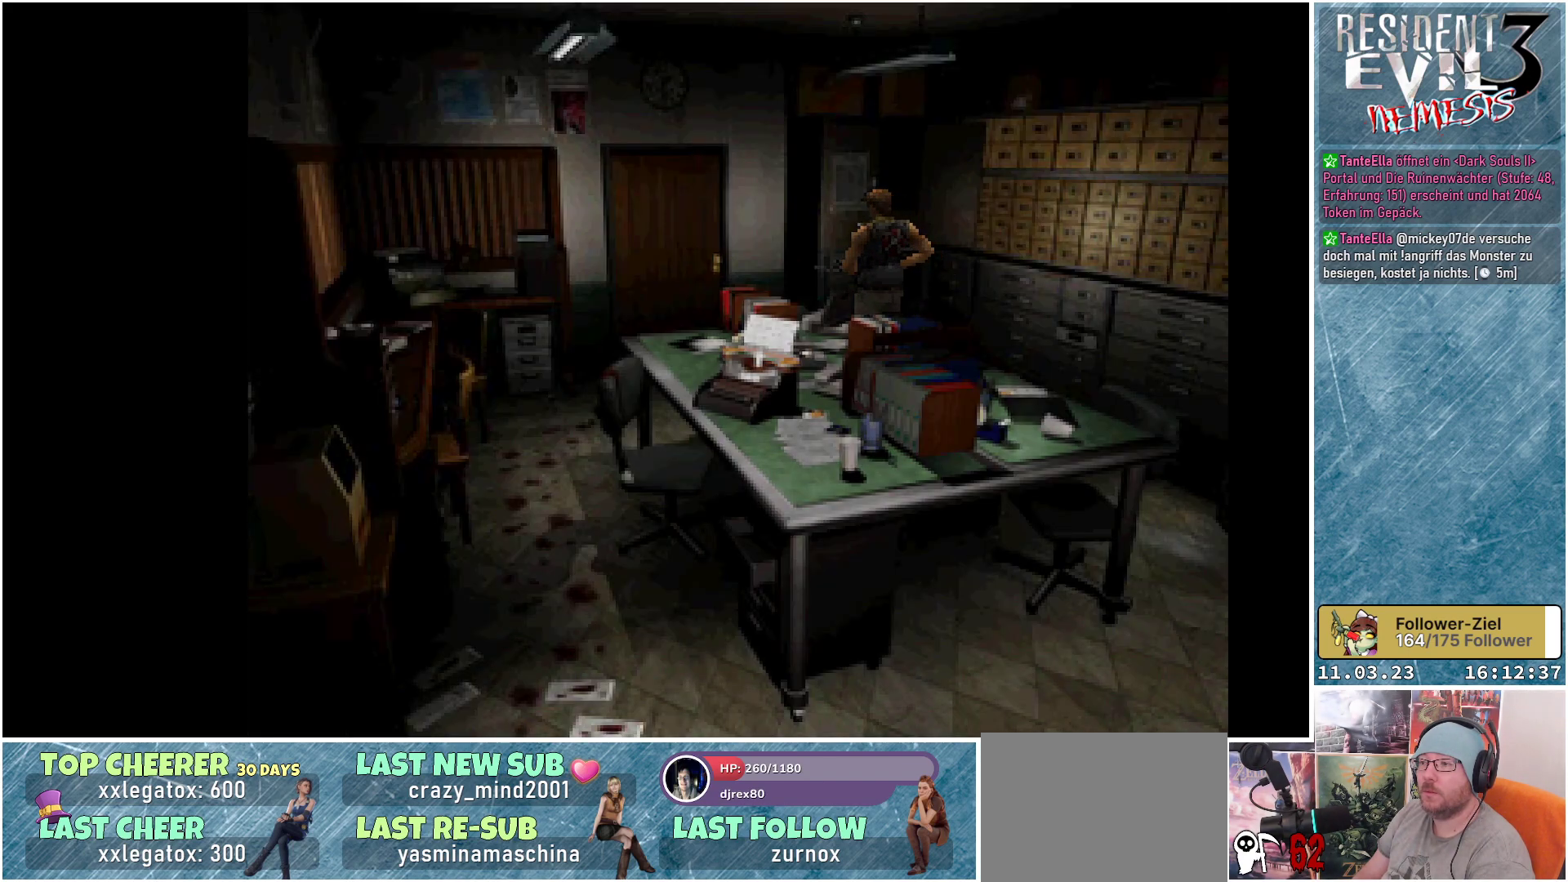
{"buttons": [], "left_stick": "center", "events": [[183, "B", "down"], [233, "B", "up"]]}
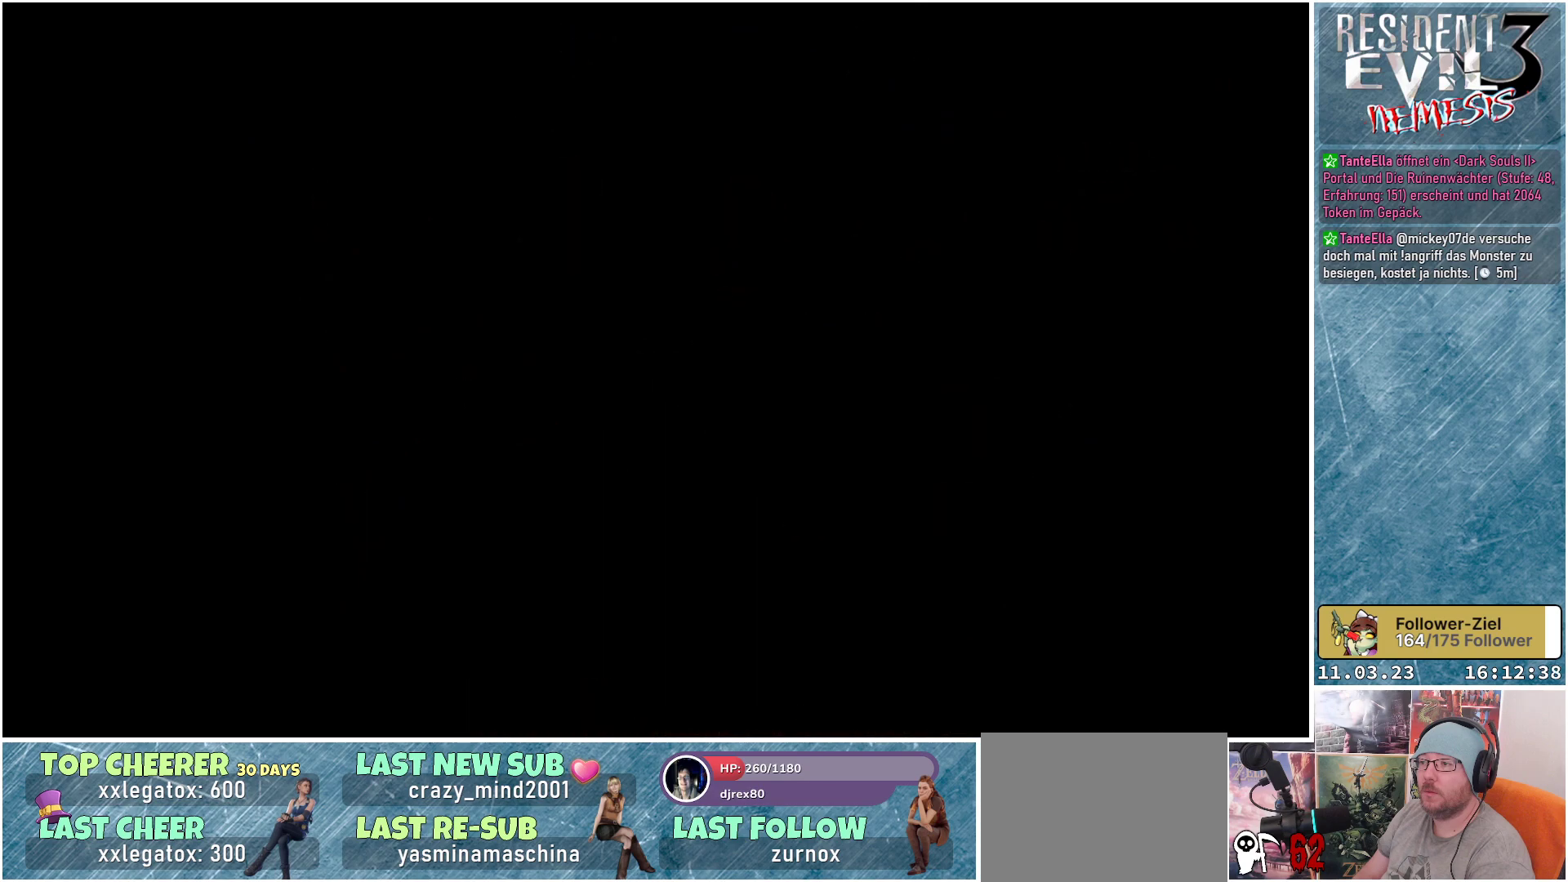
{"buttons": [], "left_stick": "center", "events": []}
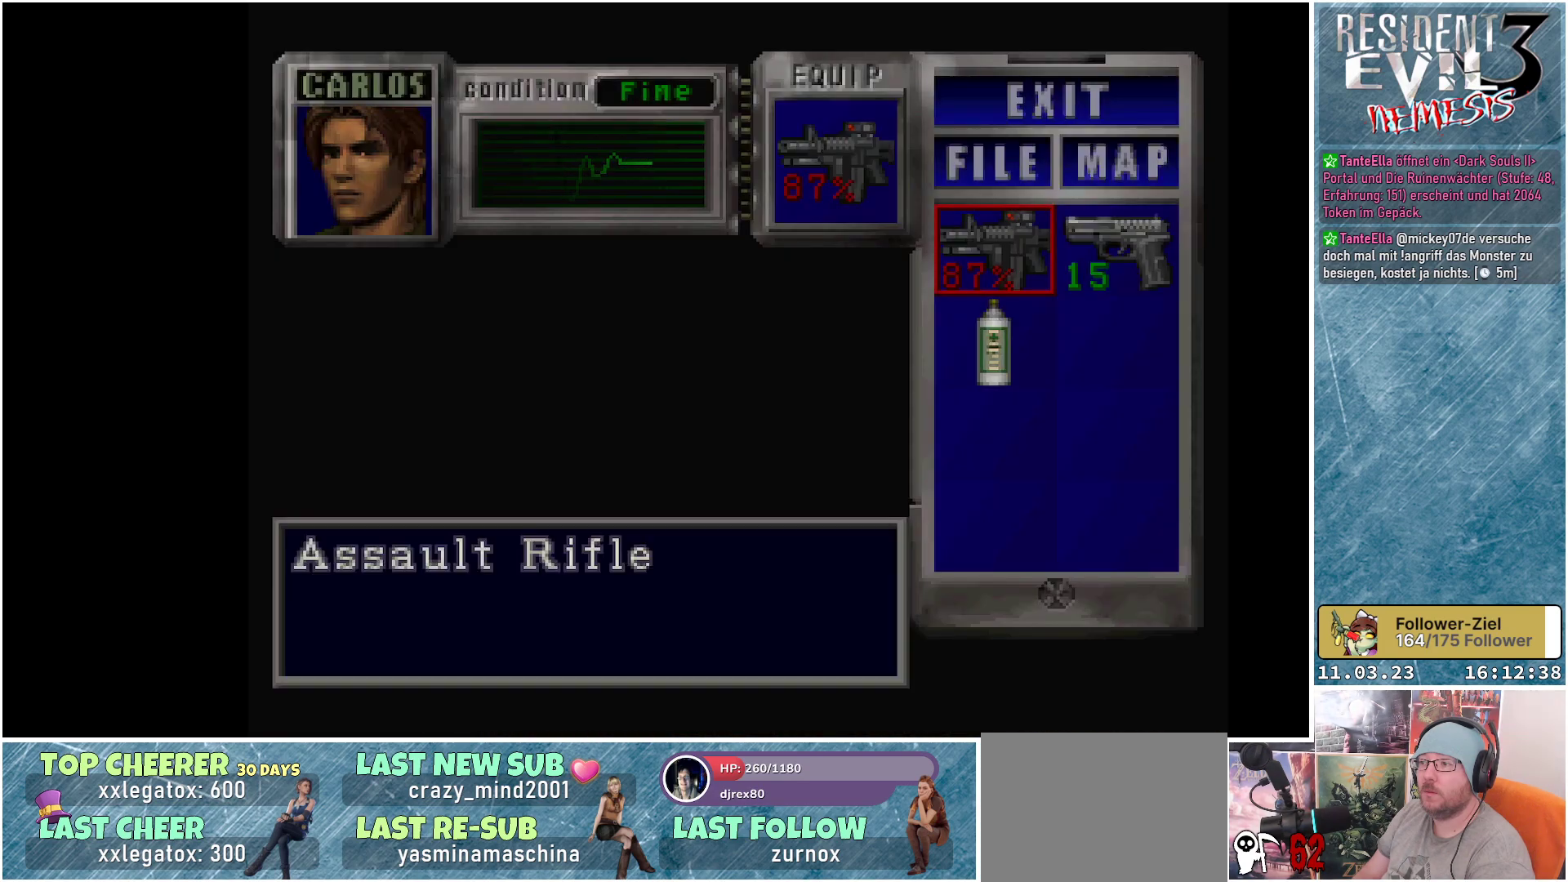
{"buttons": [], "left_stick": "center", "events": [[267, "B", "down"], [350, "B", "up"]]}
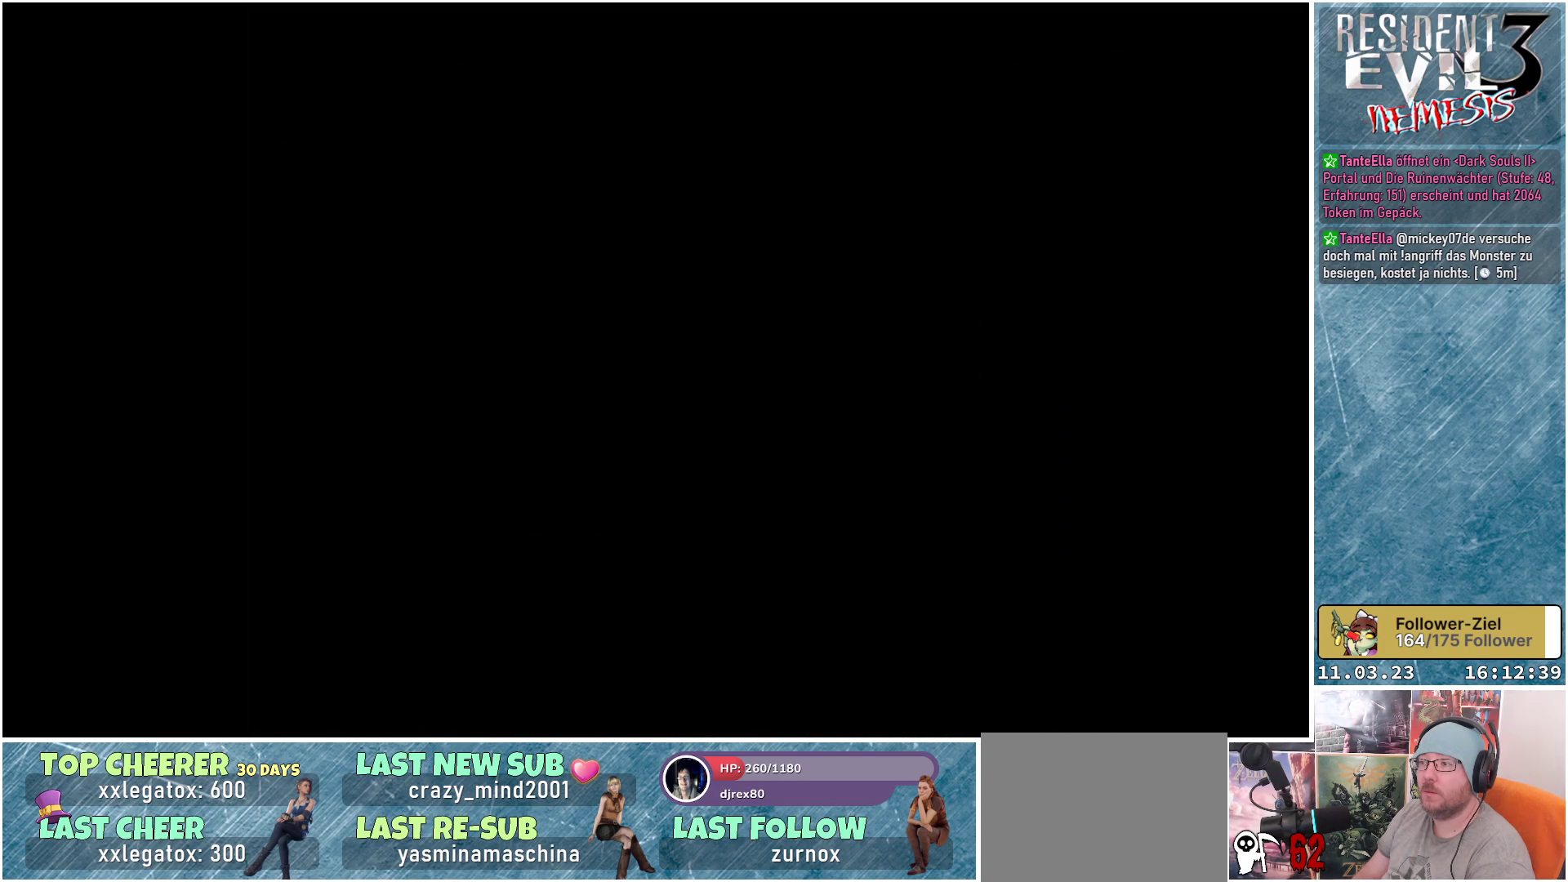
{"buttons": ["DPAD_UP", "DPAD_LEFT"], "left_stick": "center", "events": [[483, "DPAD_LEFT", "down"], [483, "DPAD_UP", "down"]]}
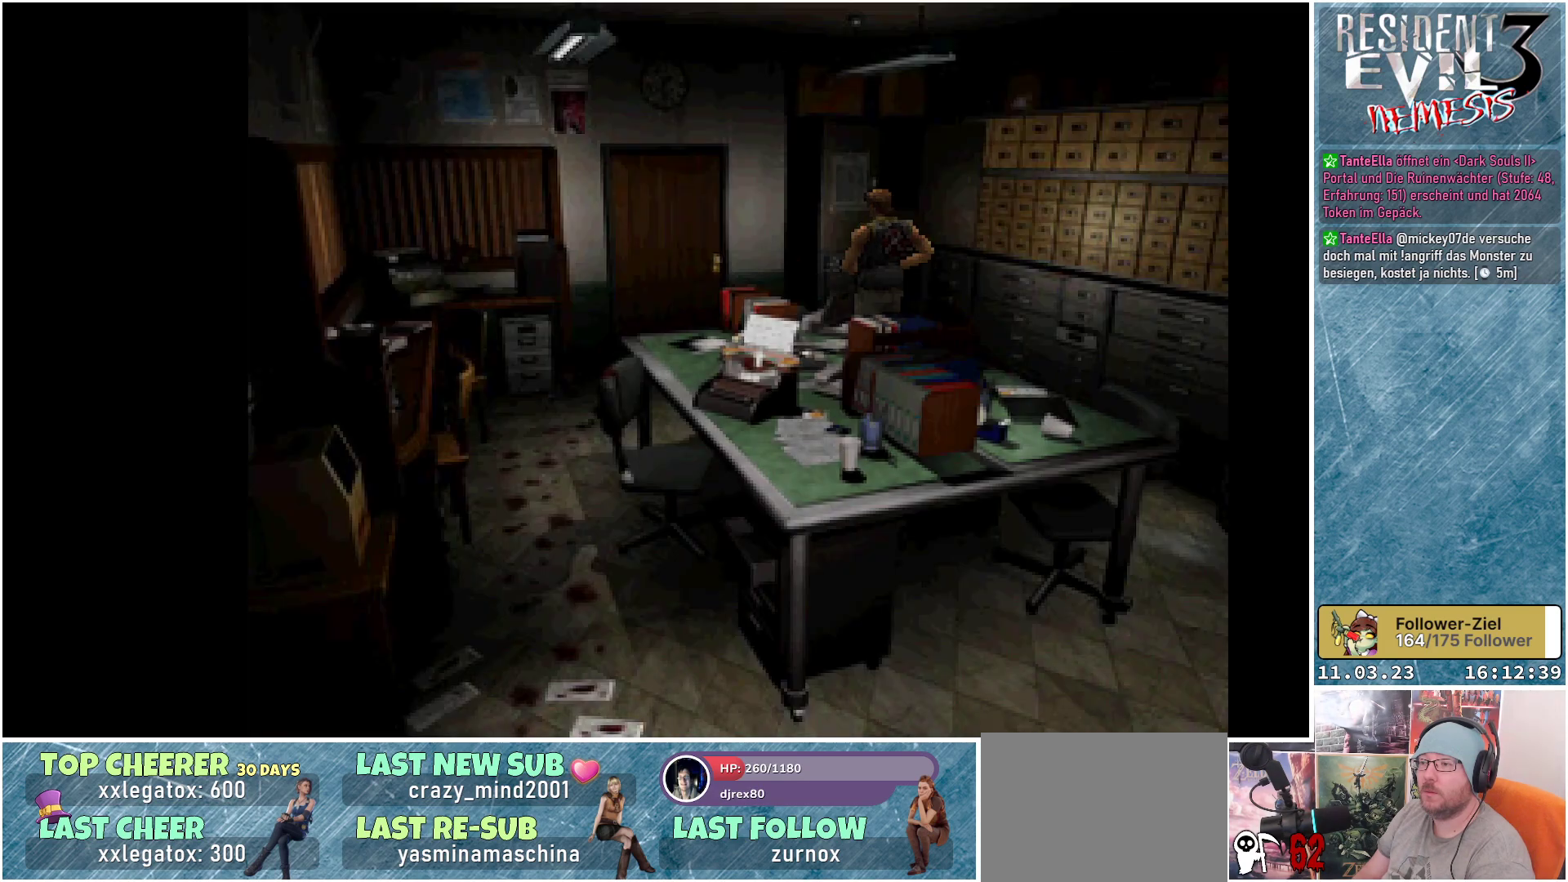
{"buttons": ["X", "DPAD_UP", "DPAD_RIGHT"], "left_stick": "center", "events": [[17, "X", "down"], [317, "DPAD_LEFT", "up"], [500, "DPAD_RIGHT", "down"]]}
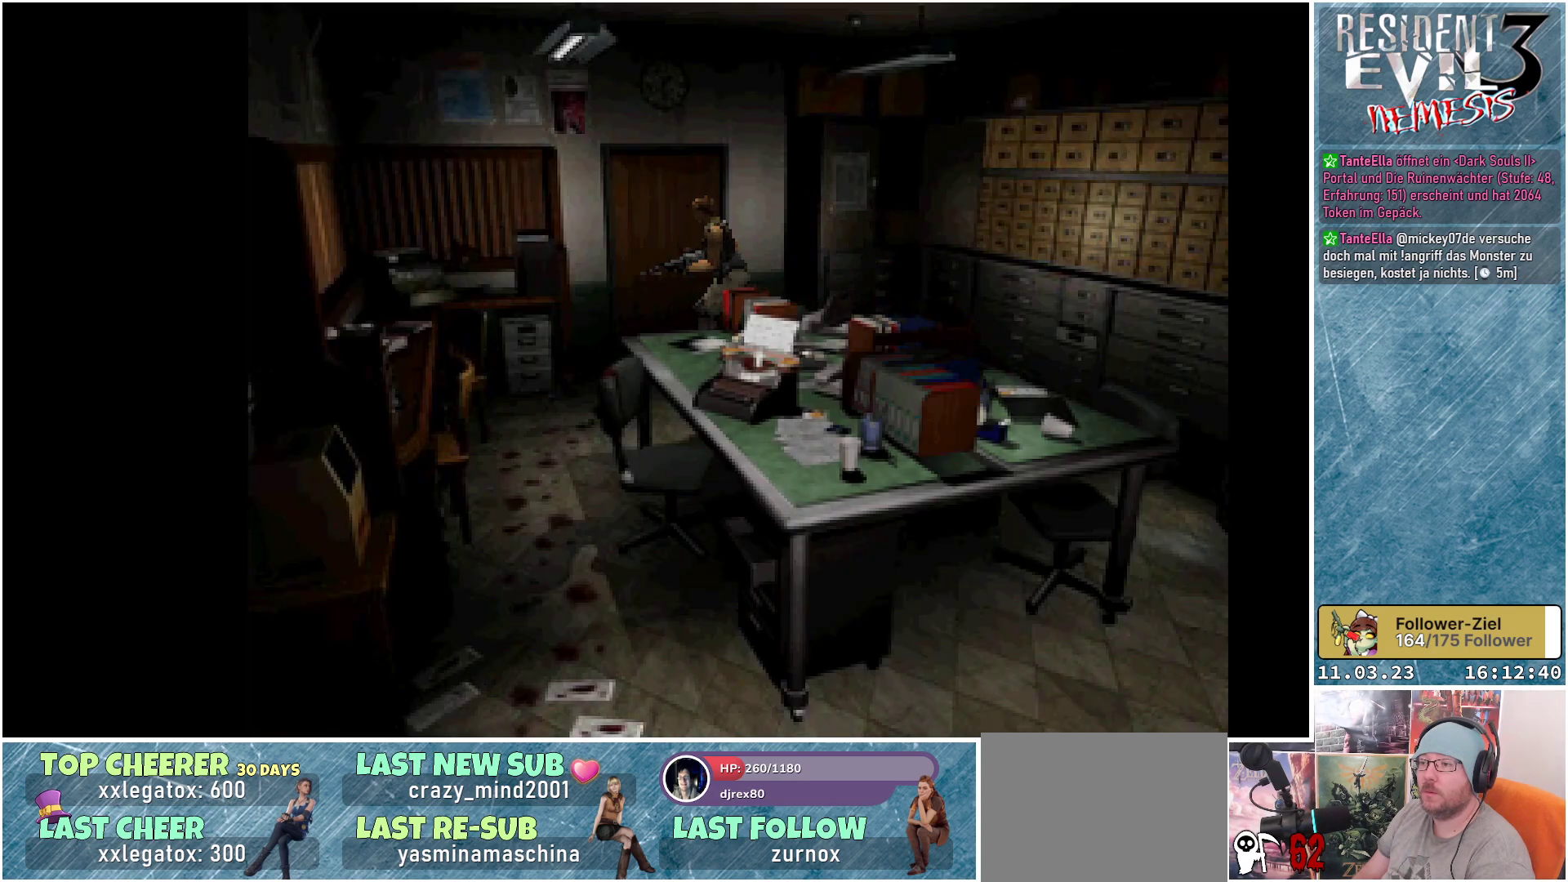
{"buttons": ["DPAD_RIGHT"], "left_stick": "center", "events": [[133, "DPAD_UP", "up"], [167, "X", "up"]]}
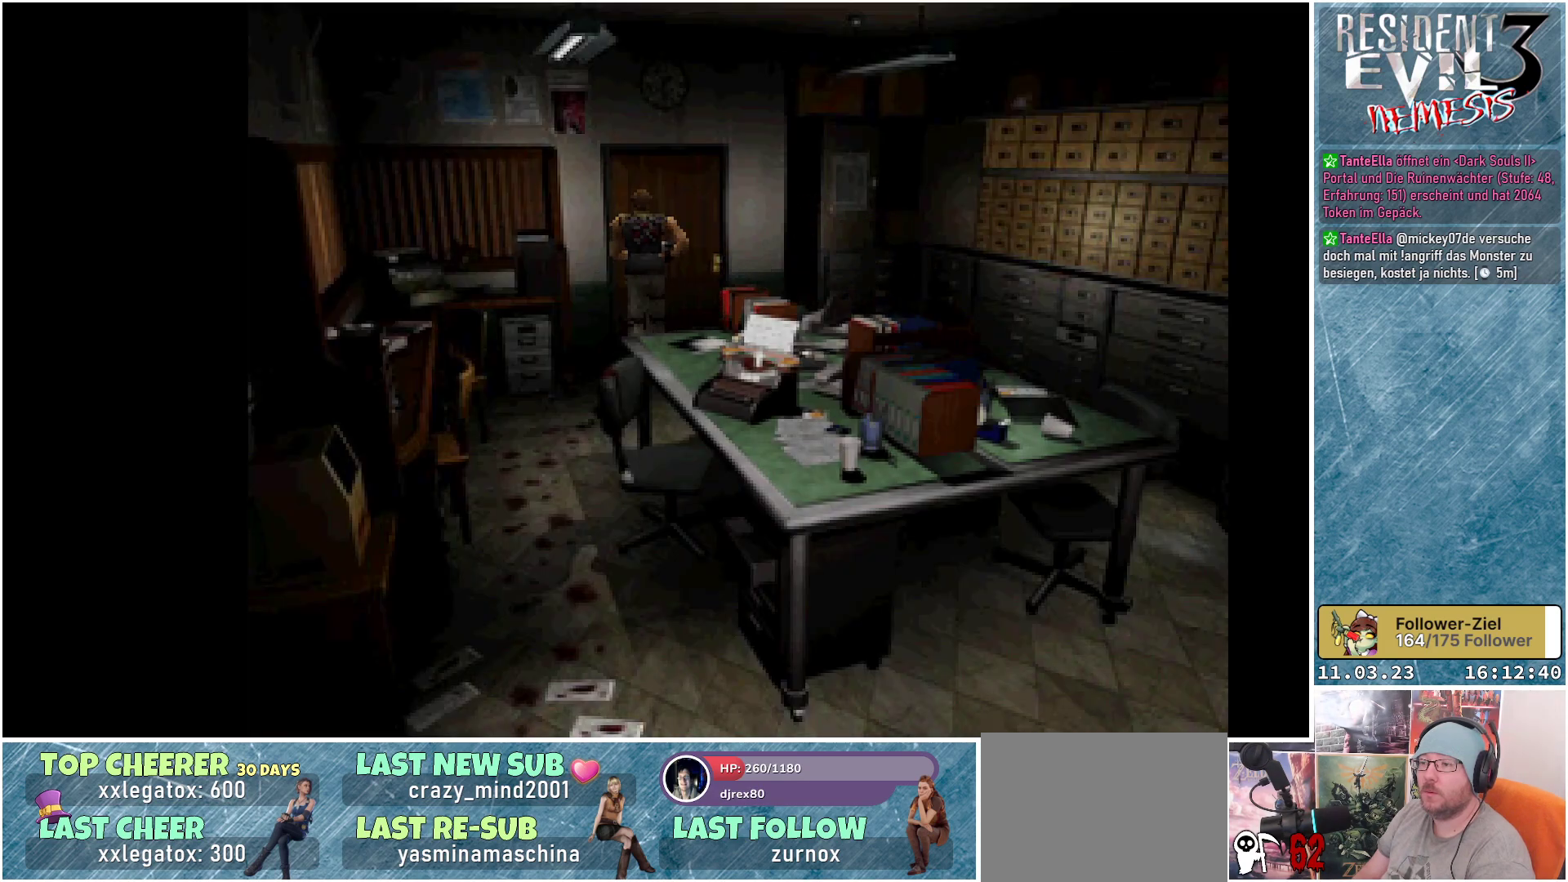
{"buttons": ["DPAD_LEFT"], "left_stick": "center", "events": [[67, "DPAD_UP", "down"], [100, "DPAD_RIGHT", "up"], [100, "X", "down"], [300, "DPAD_LEFT", "down"], [300, "X", "up"], [433, "DPAD_UP", "up"]]}
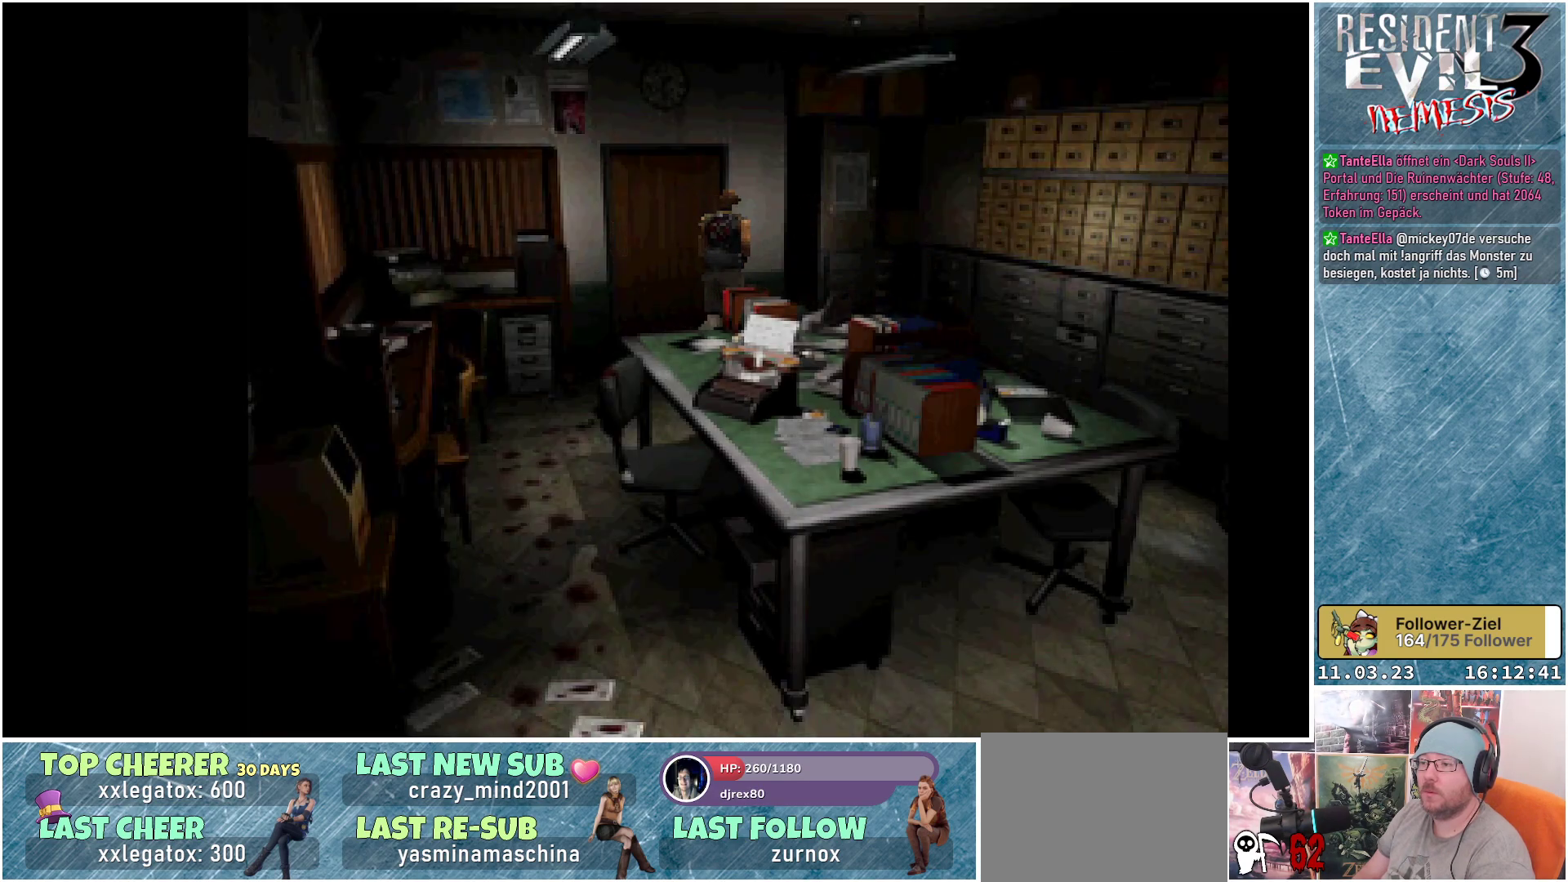
{"buttons": ["DPAD_UP", "DPAD_LEFT"], "left_stick": "center", "events": [[383, "DPAD_LEFT", "up"], [417, "DPAD_UP", "down"], [500, "DPAD_LEFT", "down"]]}
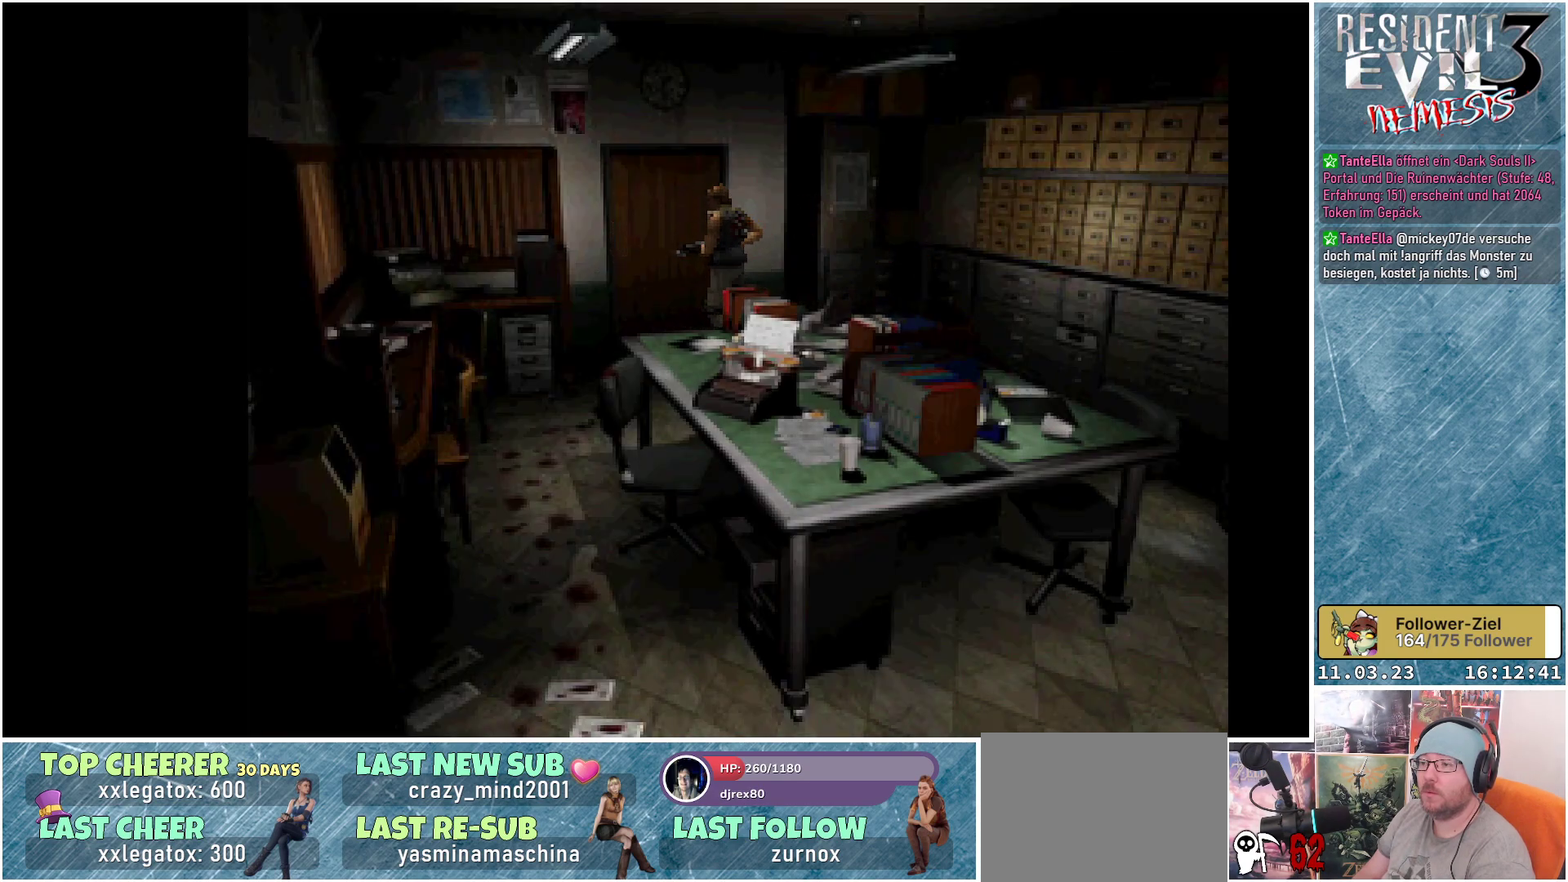
{"buttons": ["DPAD_RIGHT"], "left_stick": "center", "events": [[133, "DPAD_LEFT", "up"], [267, "DPAD_UP", "up"], [300, "DPAD_RIGHT", "down"]]}
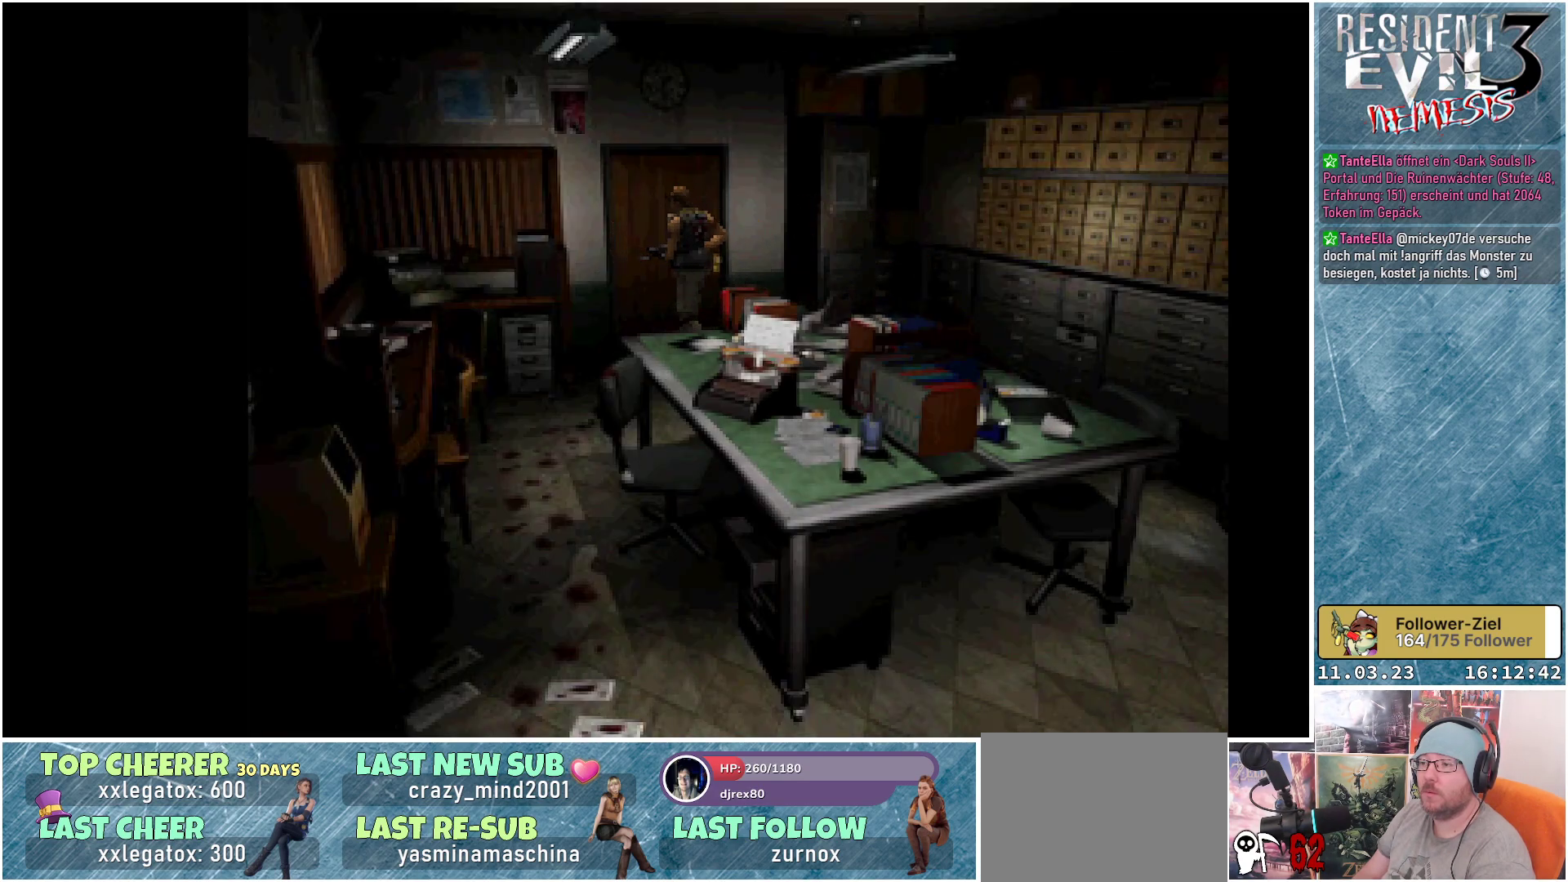
{"buttons": [], "left_stick": "center", "events": [[33, "DPAD_RIGHT", "up"], [417, "DPAD_RIGHT", "down"], [483, "DPAD_RIGHT", "up"]]}
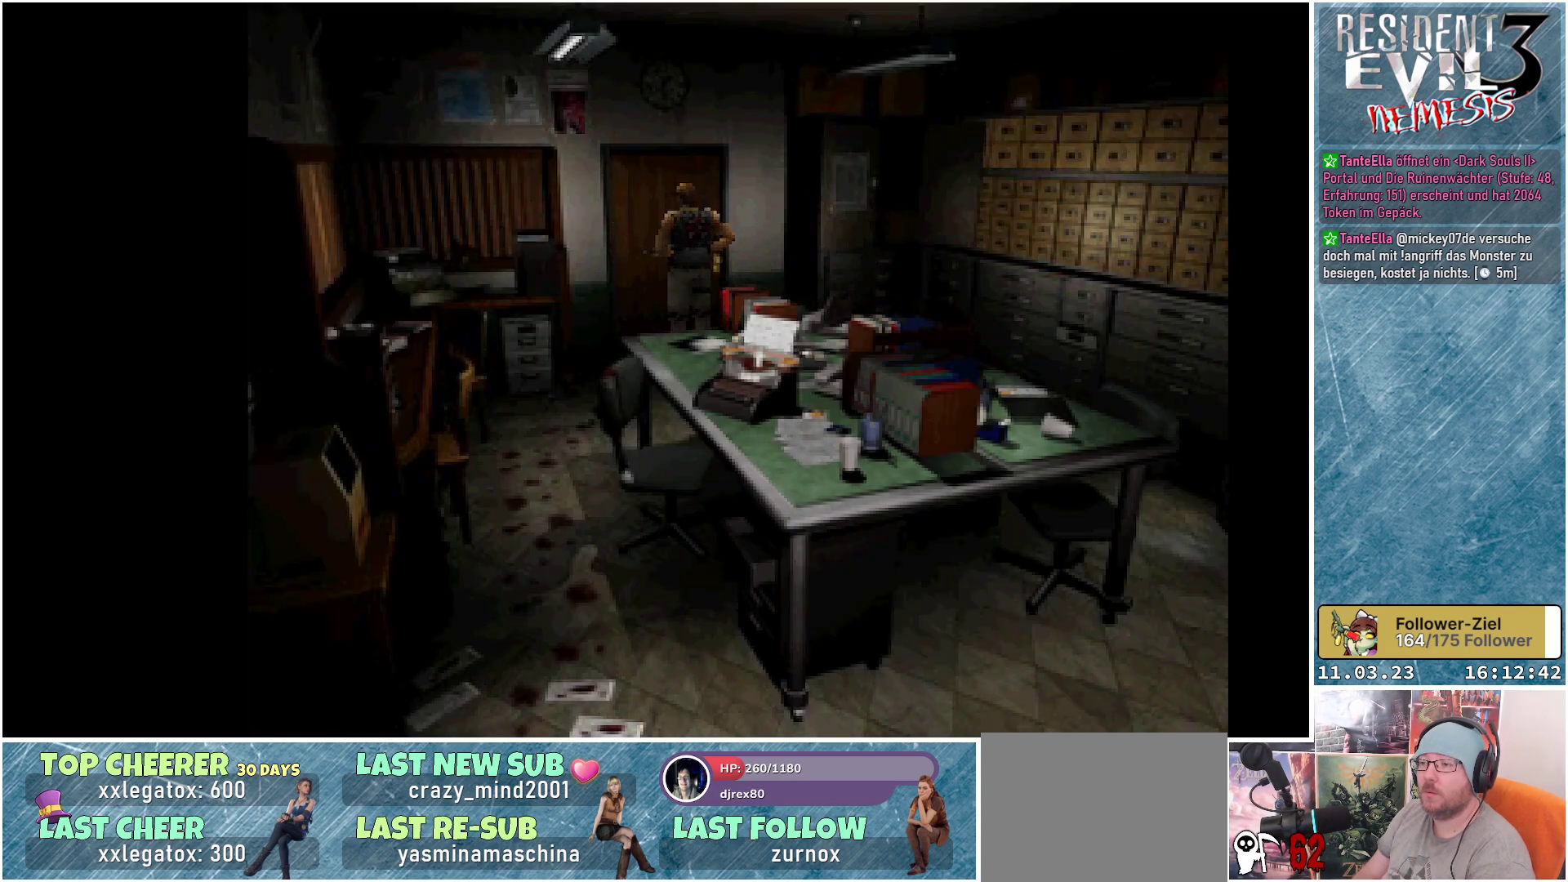
{"buttons": [], "left_stick": "center", "events": []}
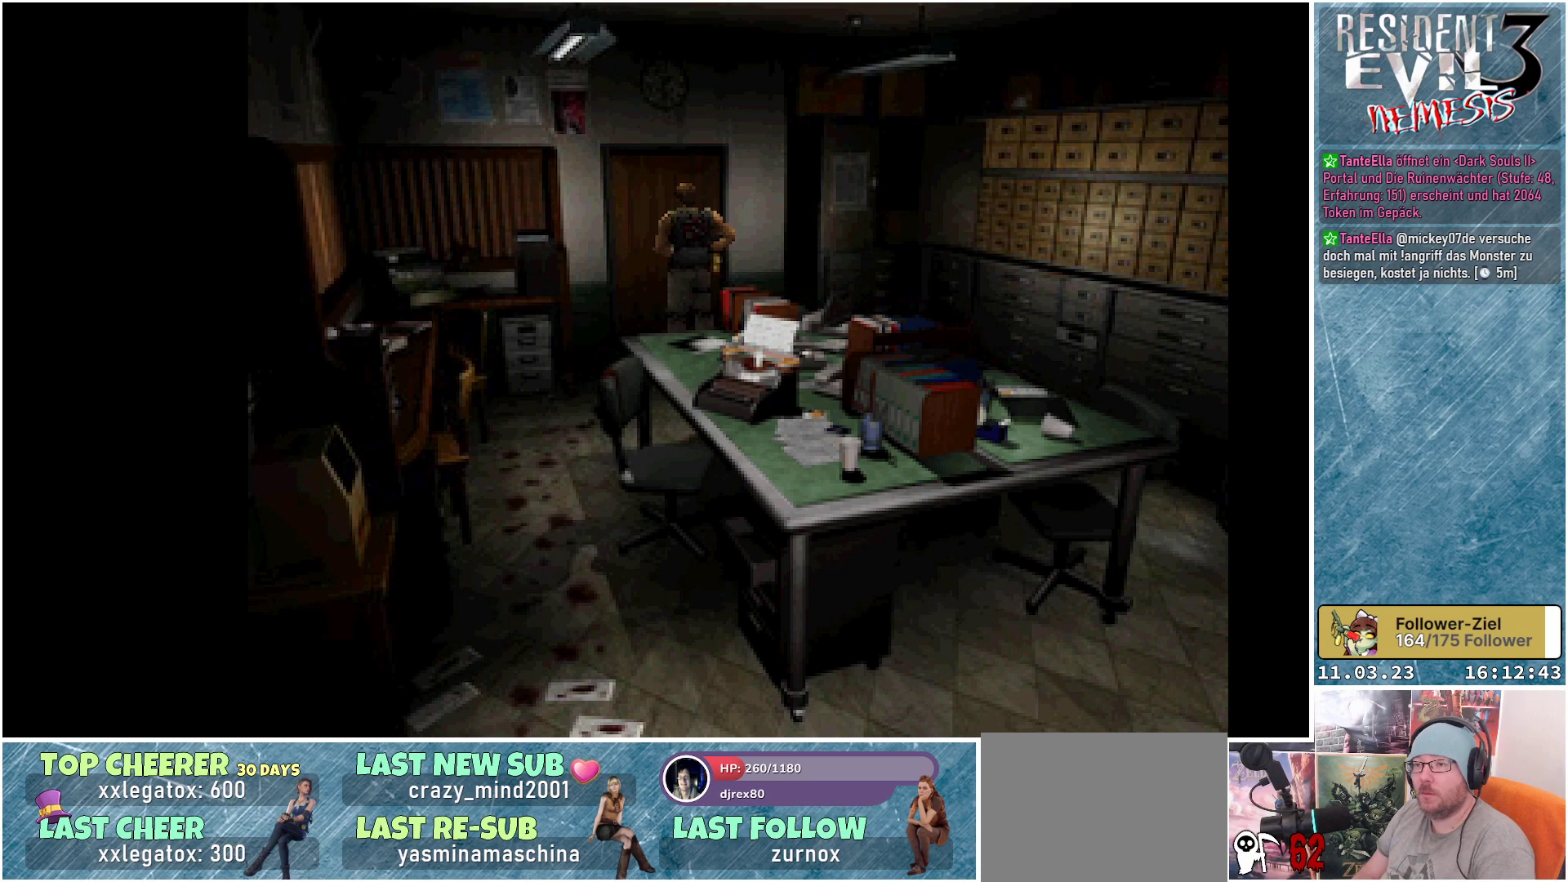
{"buttons": [], "left_stick": "center", "events": []}
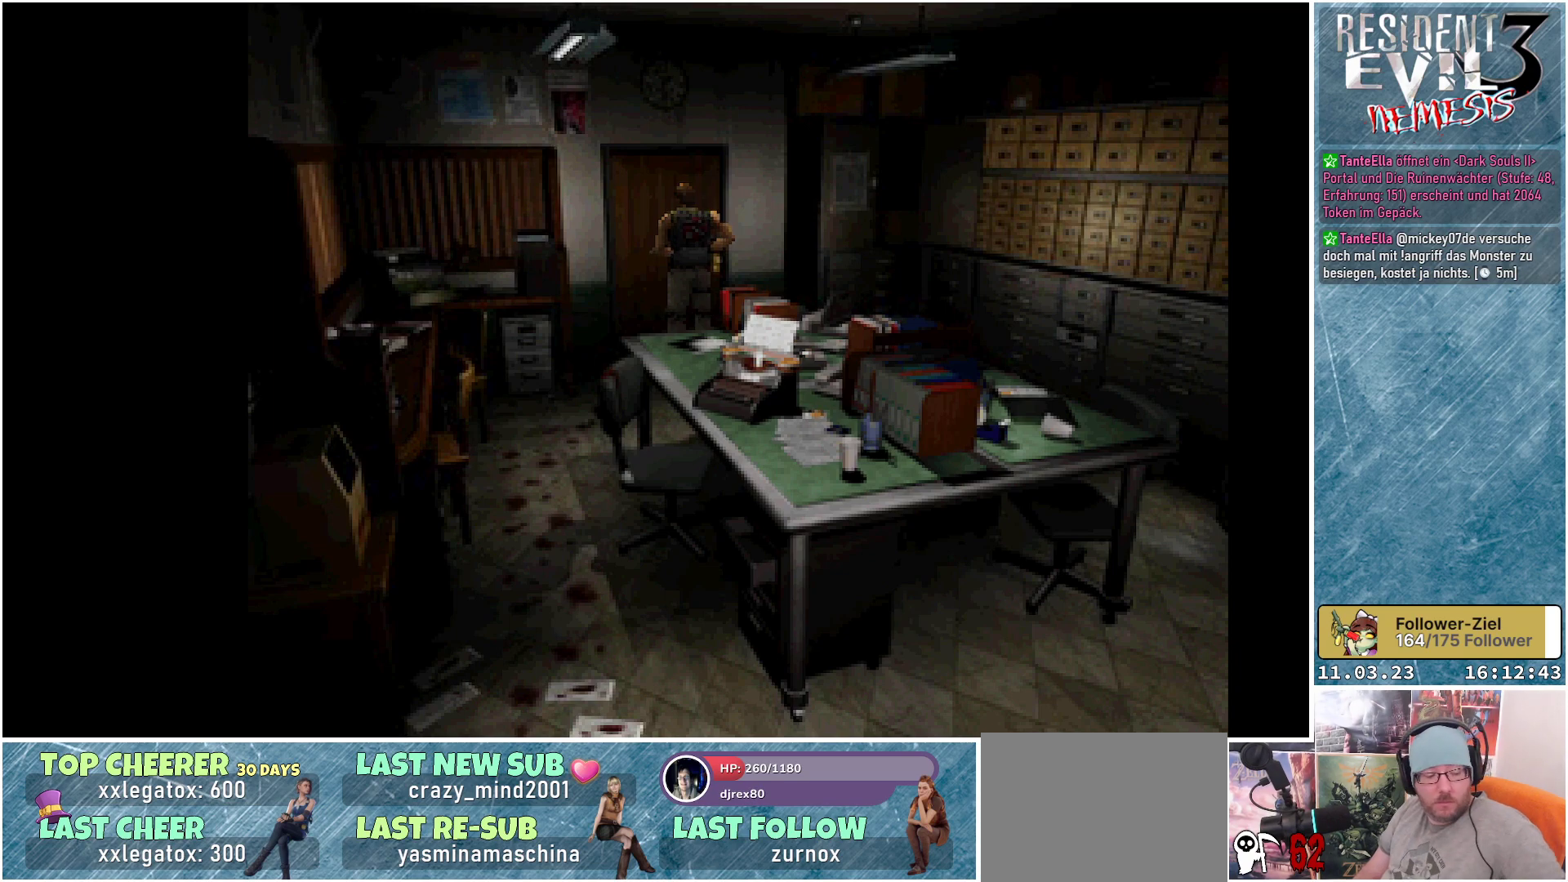
{"buttons": [], "left_stick": "center", "events": []}
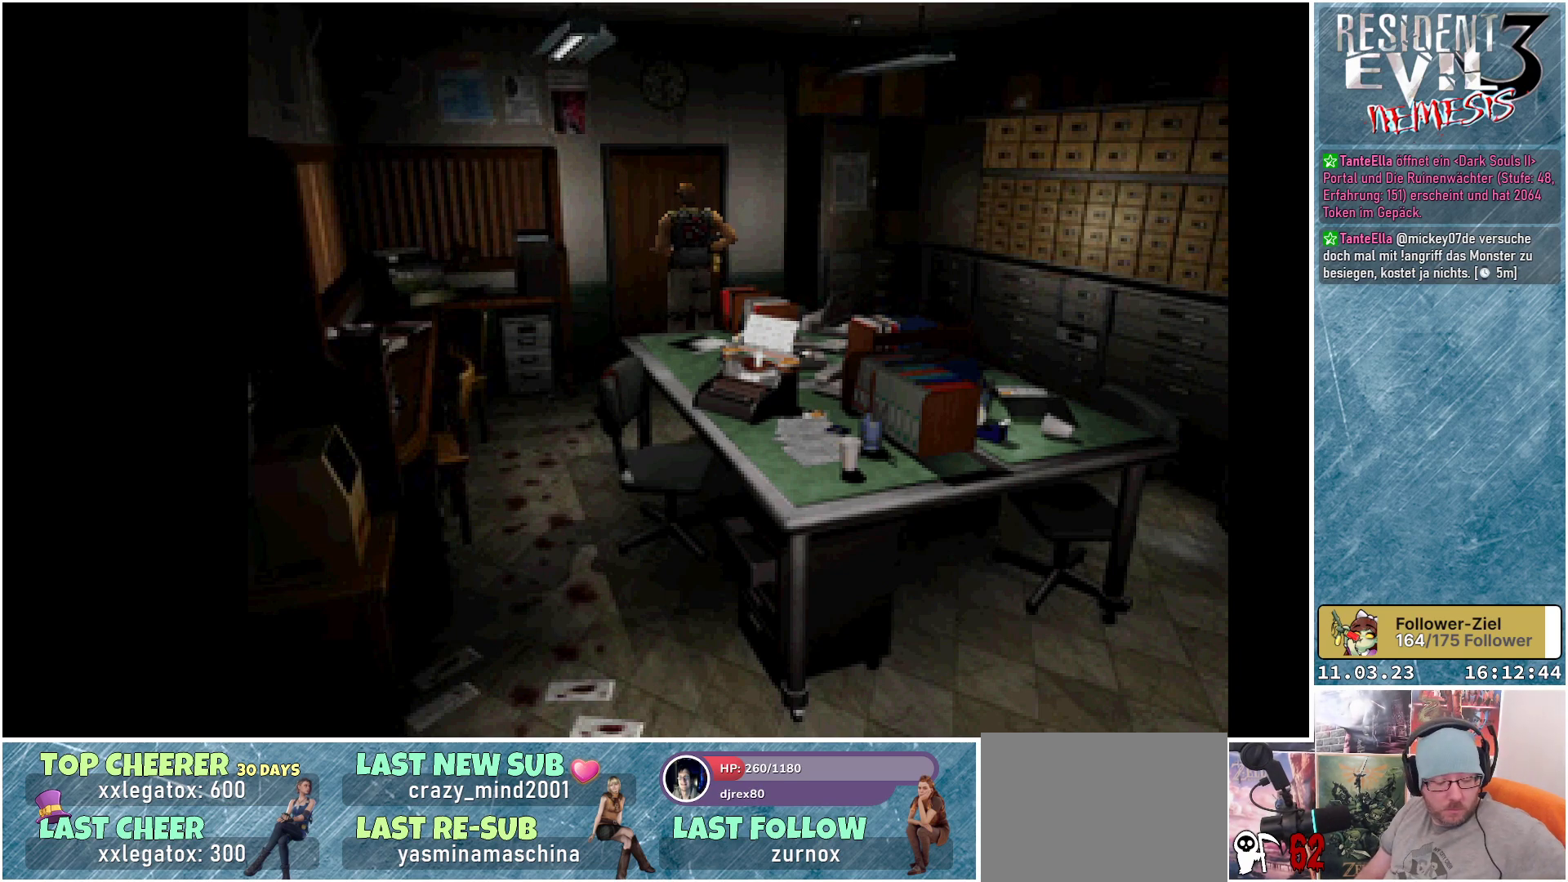
{"buttons": [], "left_stick": "center", "events": []}
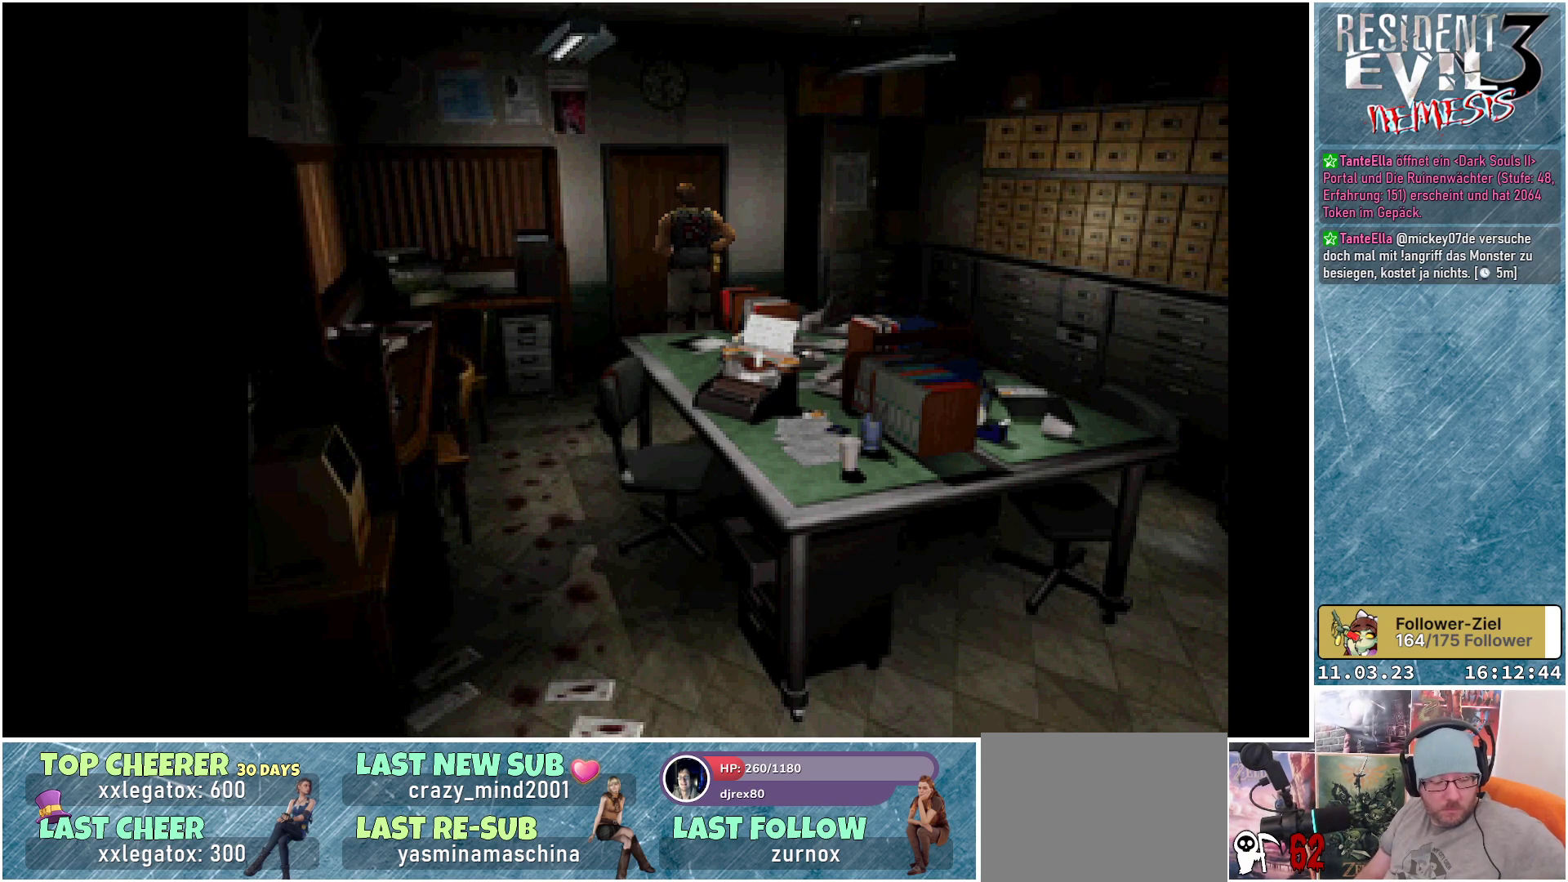
{"buttons": [], "left_stick": "center", "events": []}
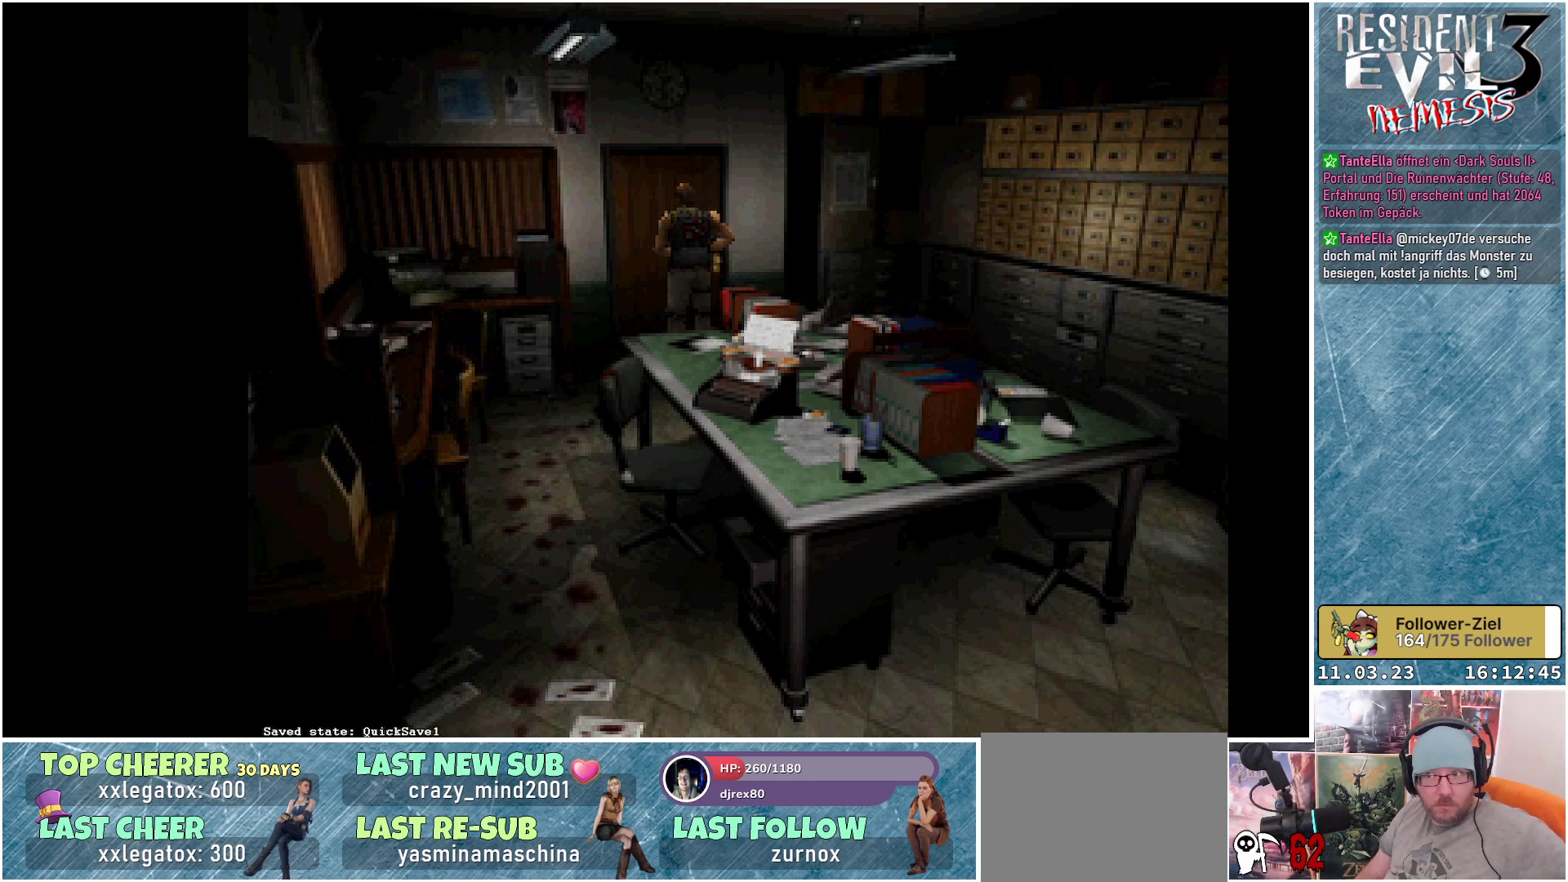
{"buttons": [], "left_stick": "center", "events": []}
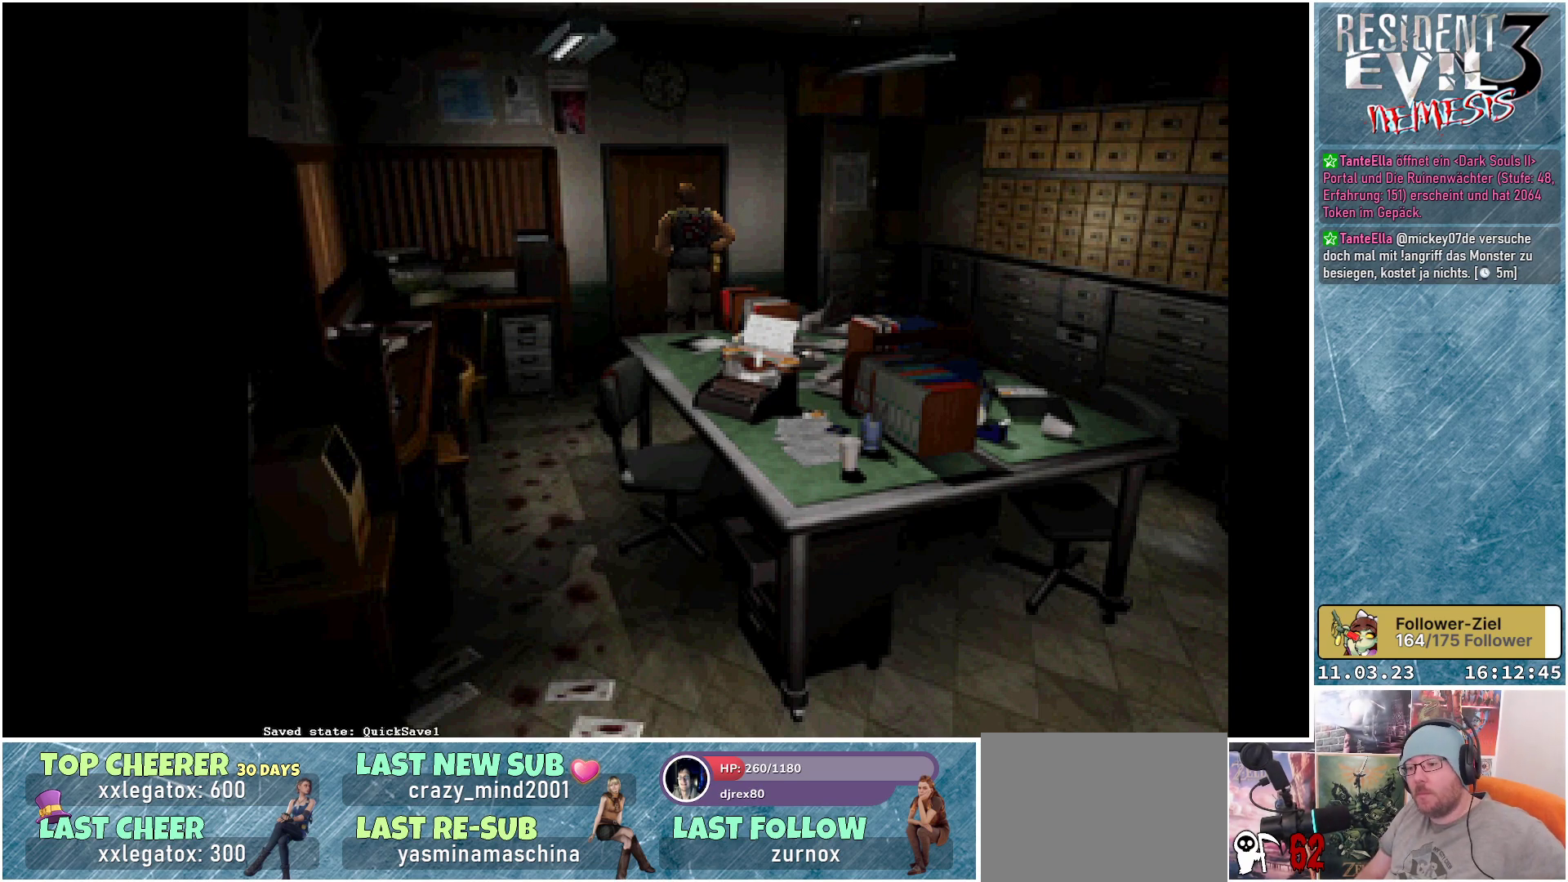
{"buttons": [], "left_stick": "center", "events": [[333, "A", "down"], [450, "A", "up"]]}